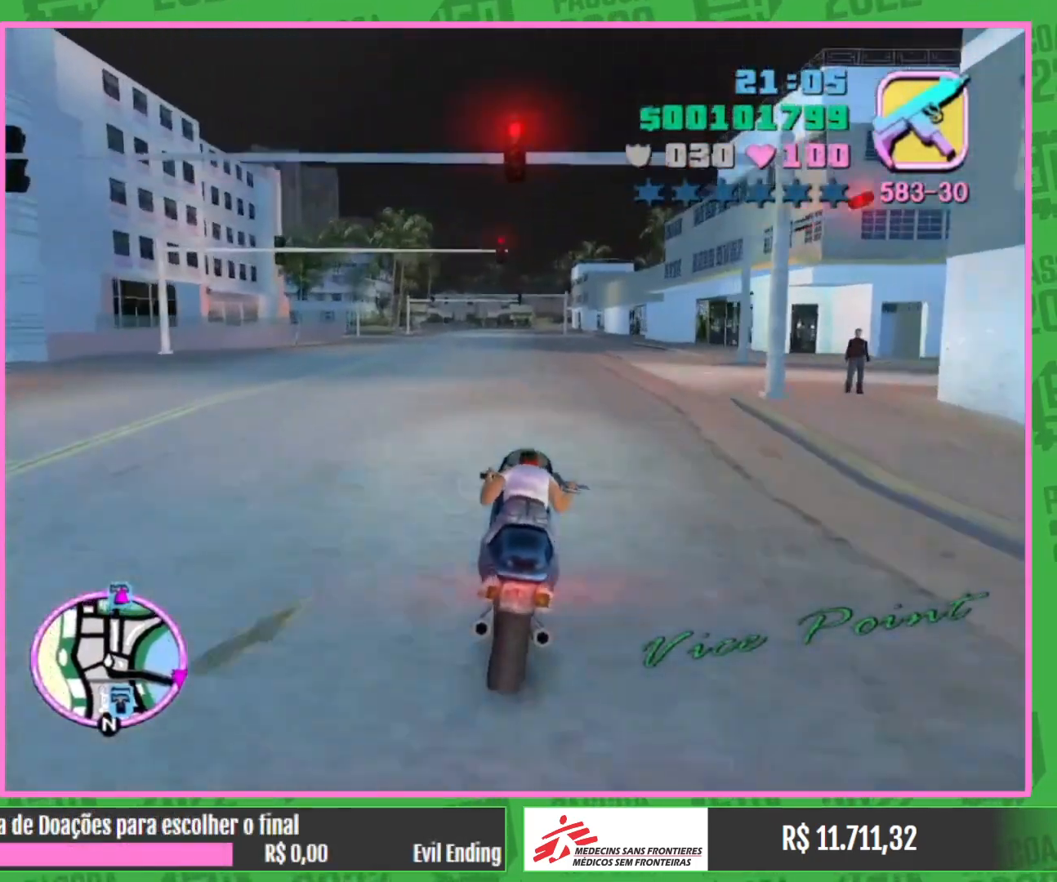
Gameplay with keyboard and mouse; each line is a JSON object with the keys and mouse buttons held at the frame after it. "events" lists presses ("down") and releases ("up") of "e", "w", "mouse_left", "mouse_wheel" and "mouse_right" between this image and that frame as [ms after this image, input, new state], when the widget could be followed in between. "mouse_left", "mouse_wheel", "mouse_right" = the "left", "wheel", "right" buttons of the "mouse" list. No other keys are recorded. "wheel" means that the mouse wheel is clicked or scrolled. Mouse movement is not recorded.
{"keys": ["w"], "mouse": ["right"], "events": [[67, "mouse_right", "down"], [200, "mouse_right", "up"], [467, "mouse_right", "down"]]}
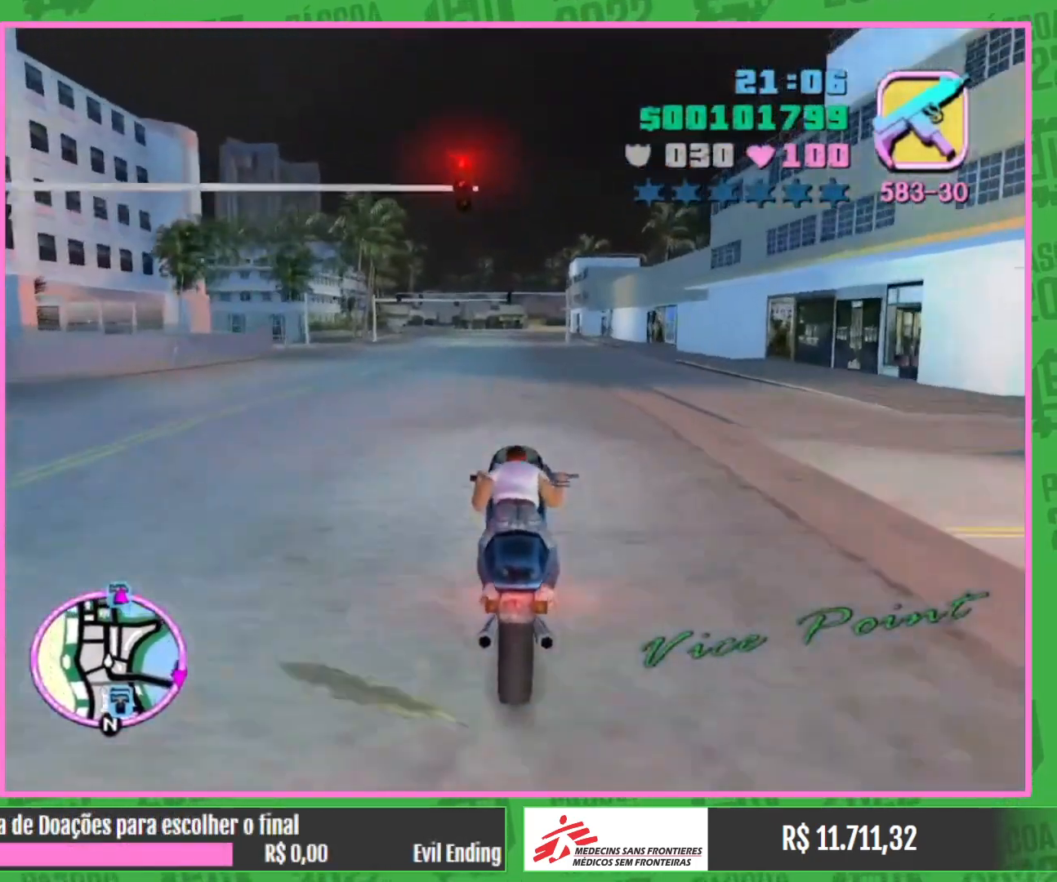
{"keys": ["w"], "mouse": ["right"], "events": [[100, "mouse_right", "up"], [183, "mouse_right", "down"], [317, "mouse_right", "up"], [383, "mouse_right", "down"]]}
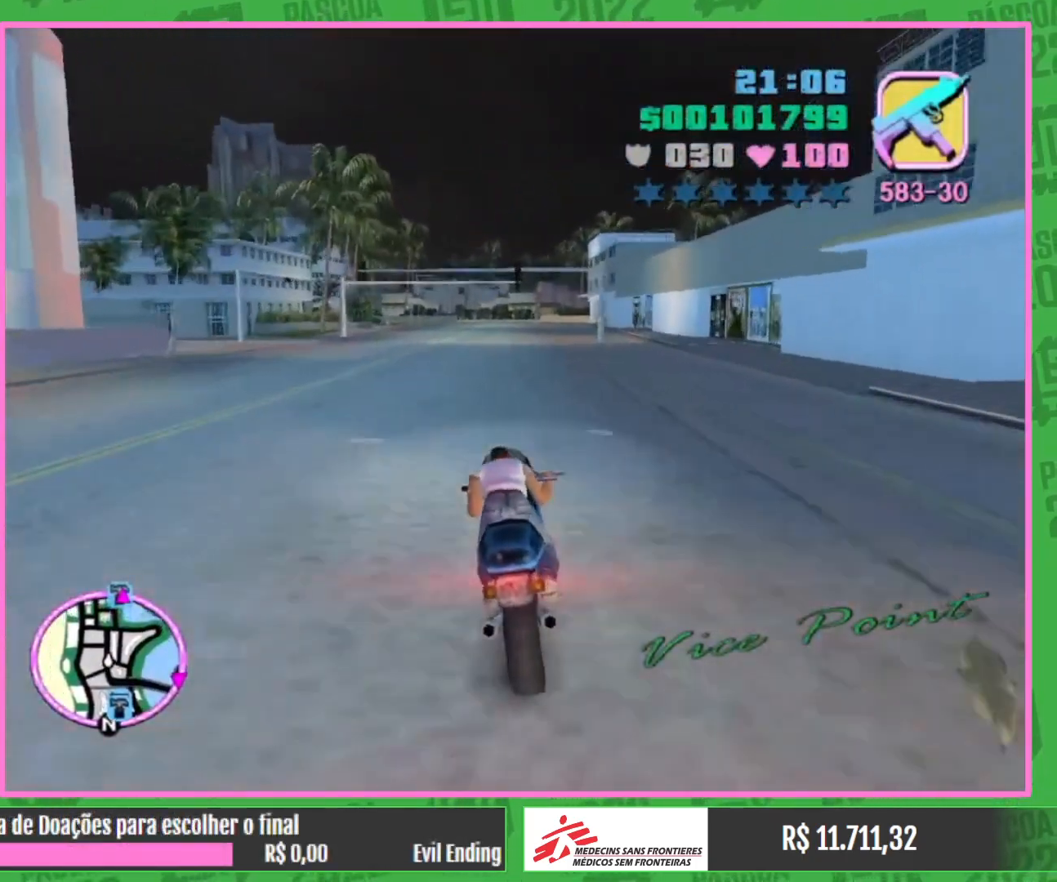
{"keys": ["w"], "mouse": [], "events": [[33, "mouse_right", "up"], [117, "mouse_right", "down"], [233, "mouse_right", "up"], [333, "mouse_right", "down"], [450, "mouse_right", "up"]]}
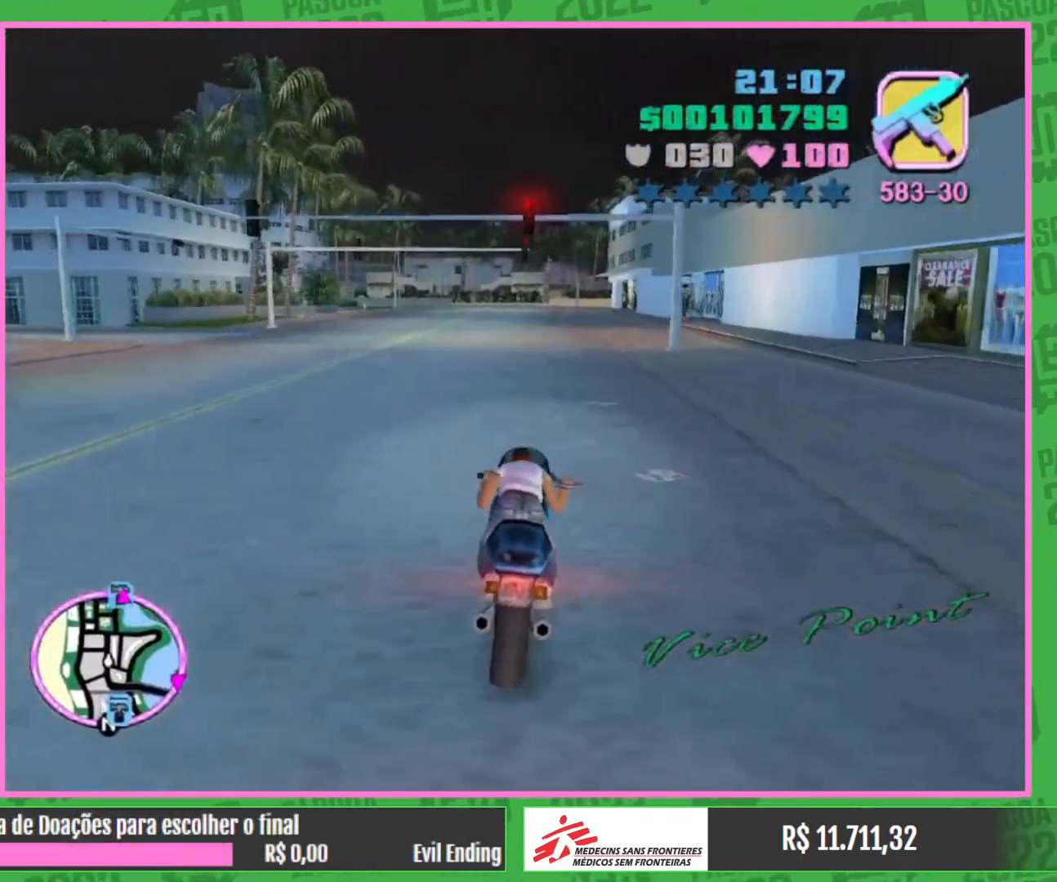
{"keys": ["w"], "mouse": ["right"], "events": [[50, "mouse_right", "down"], [167, "mouse_right", "up"], [267, "mouse_right", "down"], [367, "mouse_right", "up"], [467, "mouse_right", "down"]]}
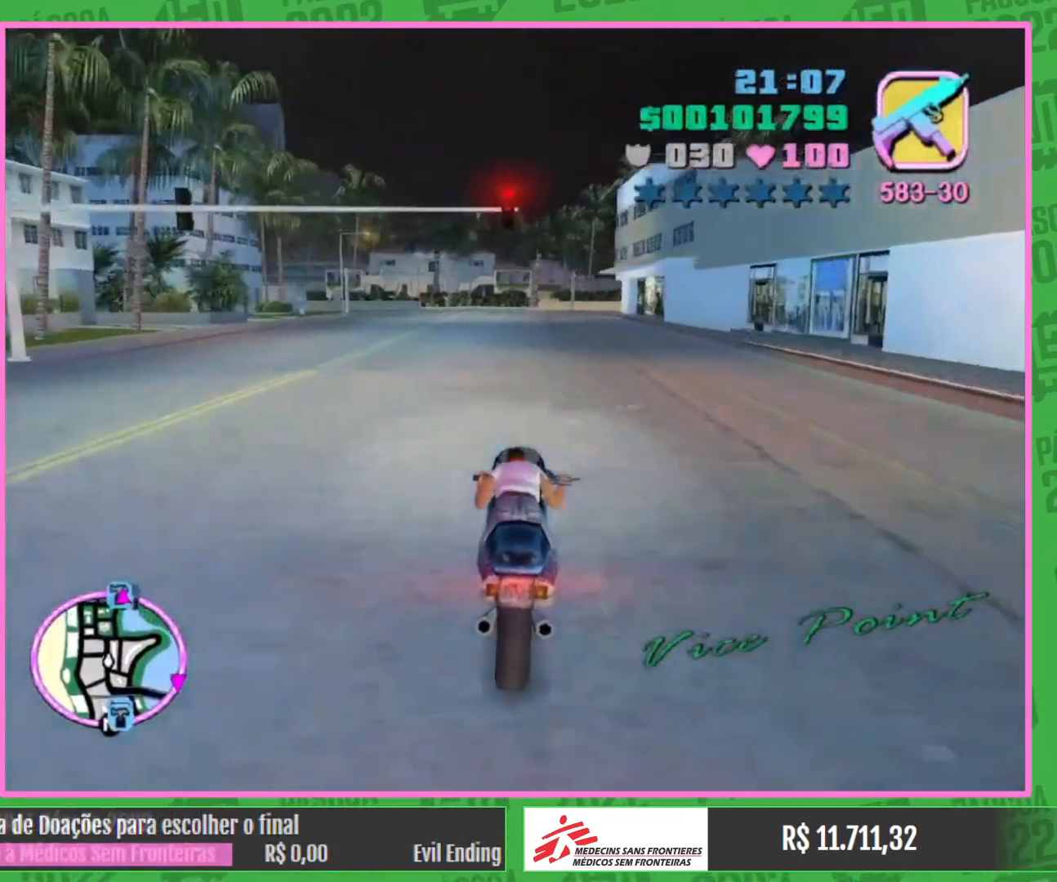
{"keys": [], "mouse": [], "events": [[67, "mouse_right", "up"], [150, "mouse_right", "down"], [217, "w", "up"], [233, "mouse_right", "up"]]}
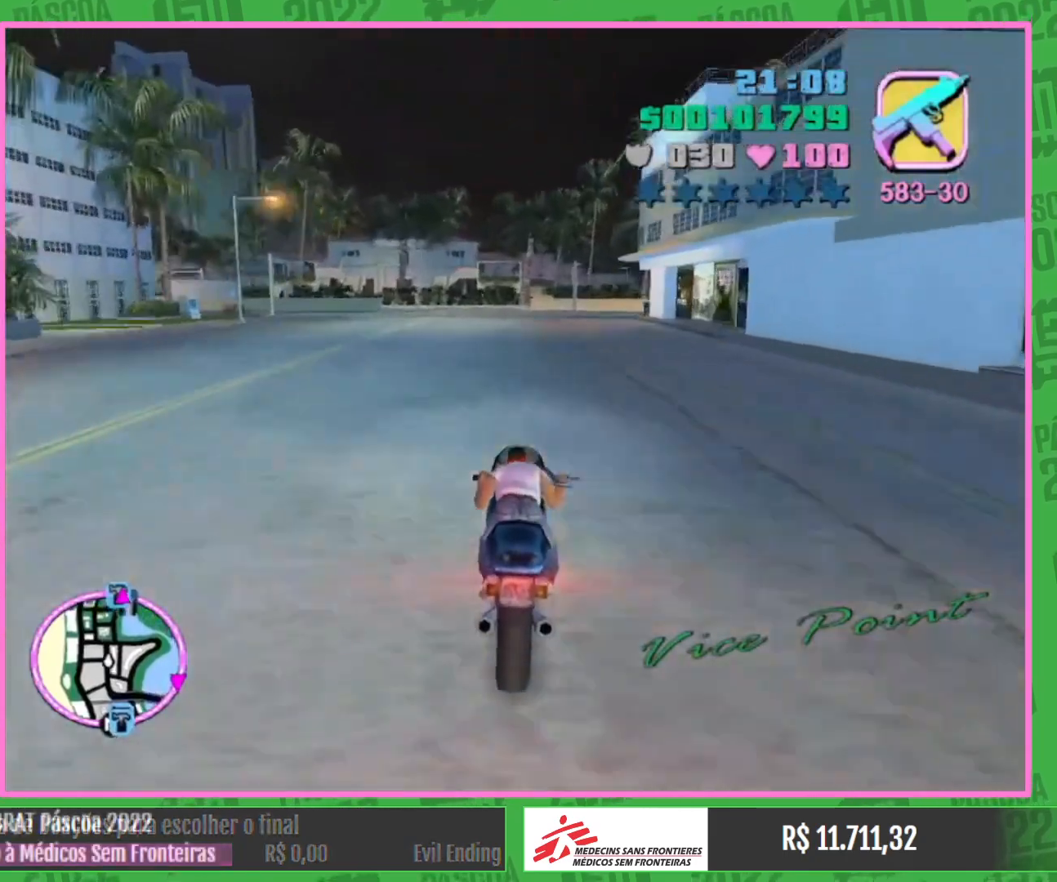
{"keys": [], "mouse": [], "events": []}
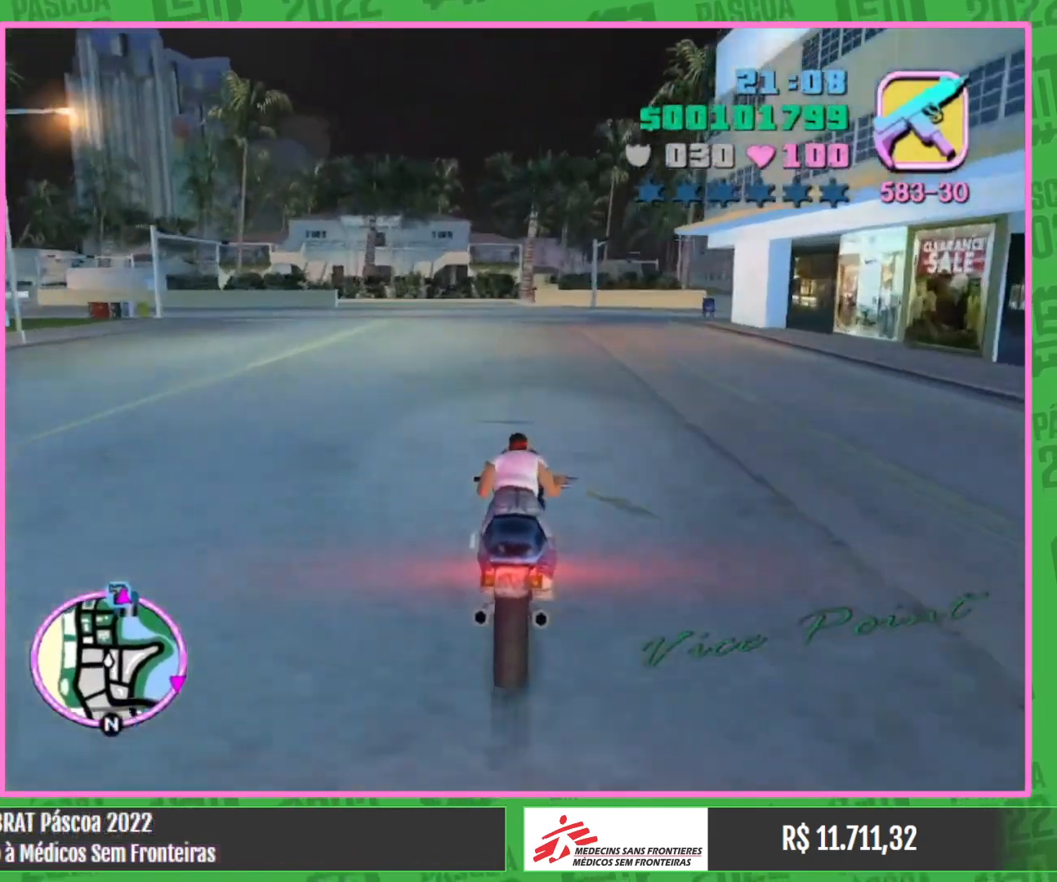
{"keys": [], "mouse": [], "events": []}
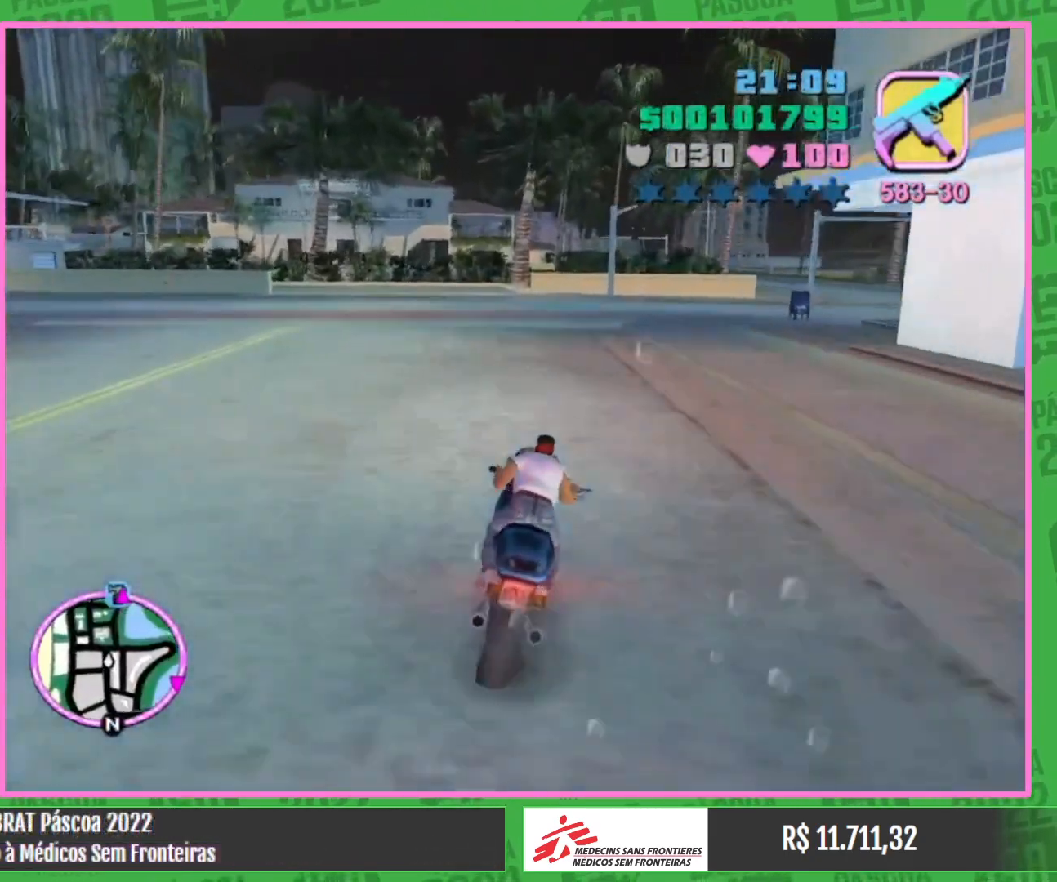
{"keys": [], "mouse": [], "events": []}
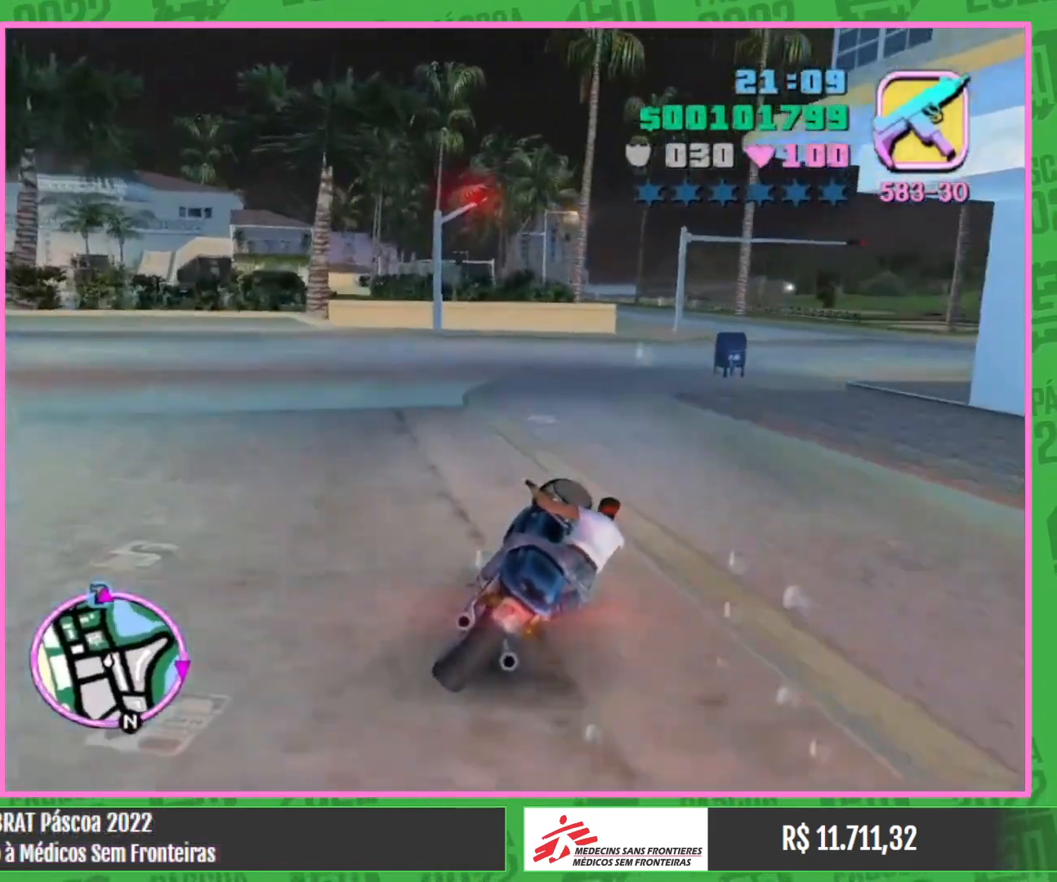
{"keys": ["w"], "mouse": [], "events": [[17, "w", "down"]]}
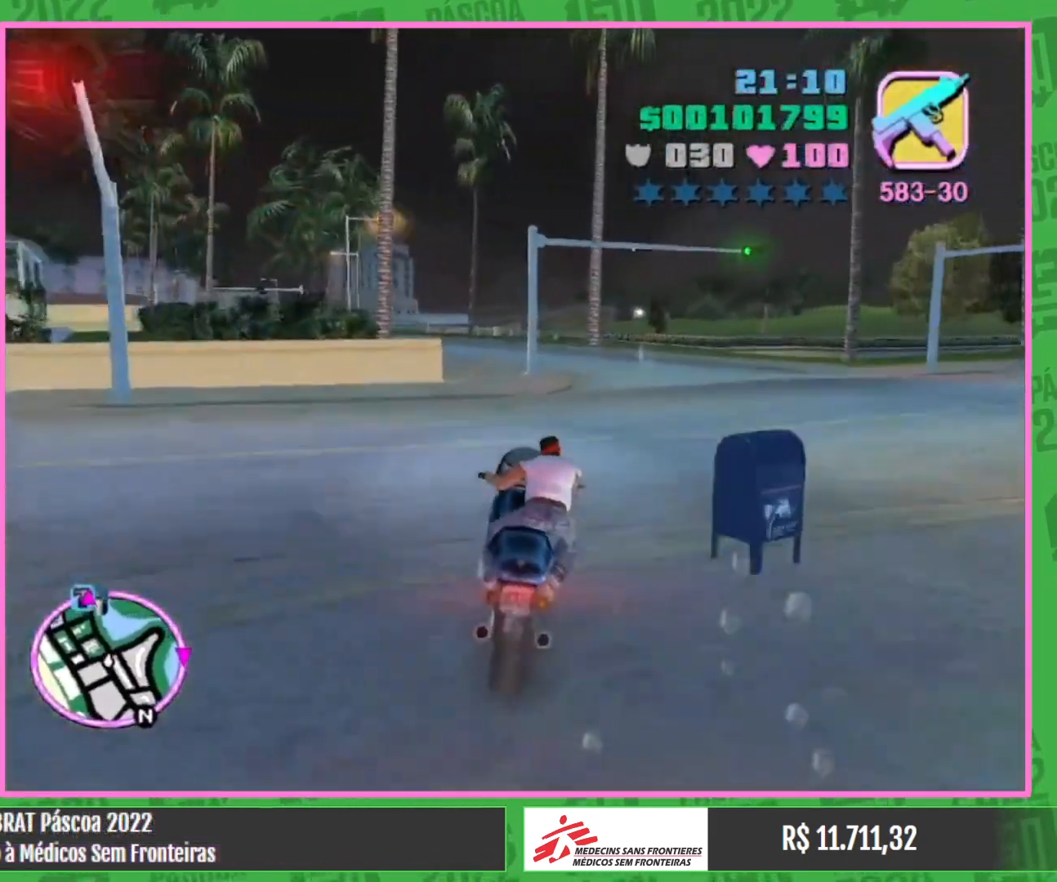
{"keys": [], "mouse": [], "events": [[300, "w", "up"]]}
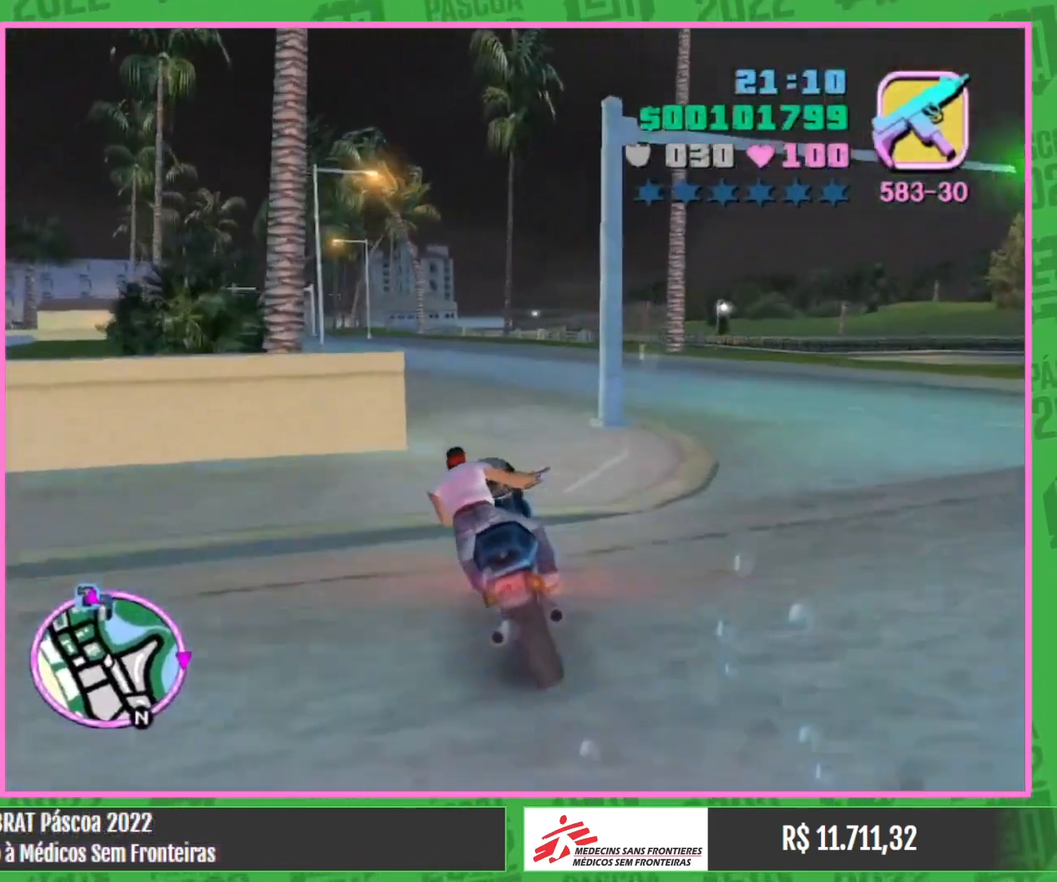
{"keys": ["w"], "mouse": [], "events": [[117, "w", "down"]]}
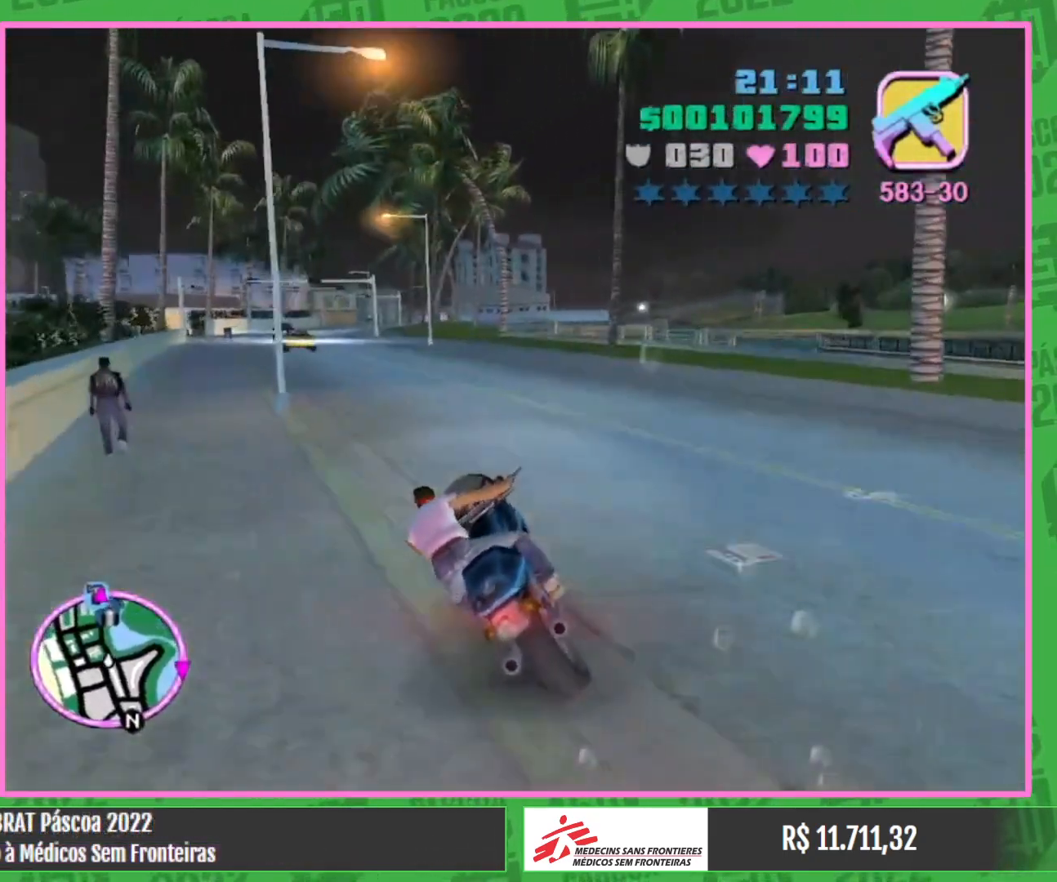
{"keys": ["w"], "mouse": [], "events": []}
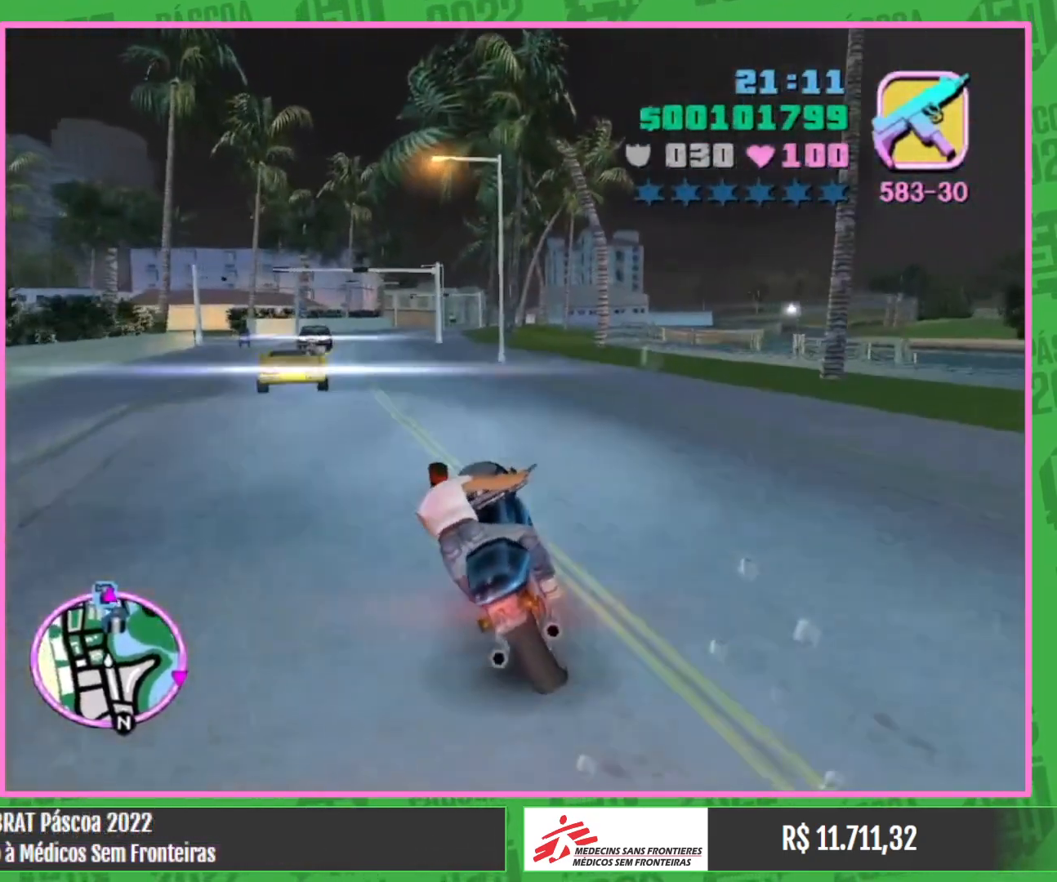
{"keys": ["w"], "mouse": [], "events": [[400, "mouse_right", "down"], [500, "mouse_right", "up"]]}
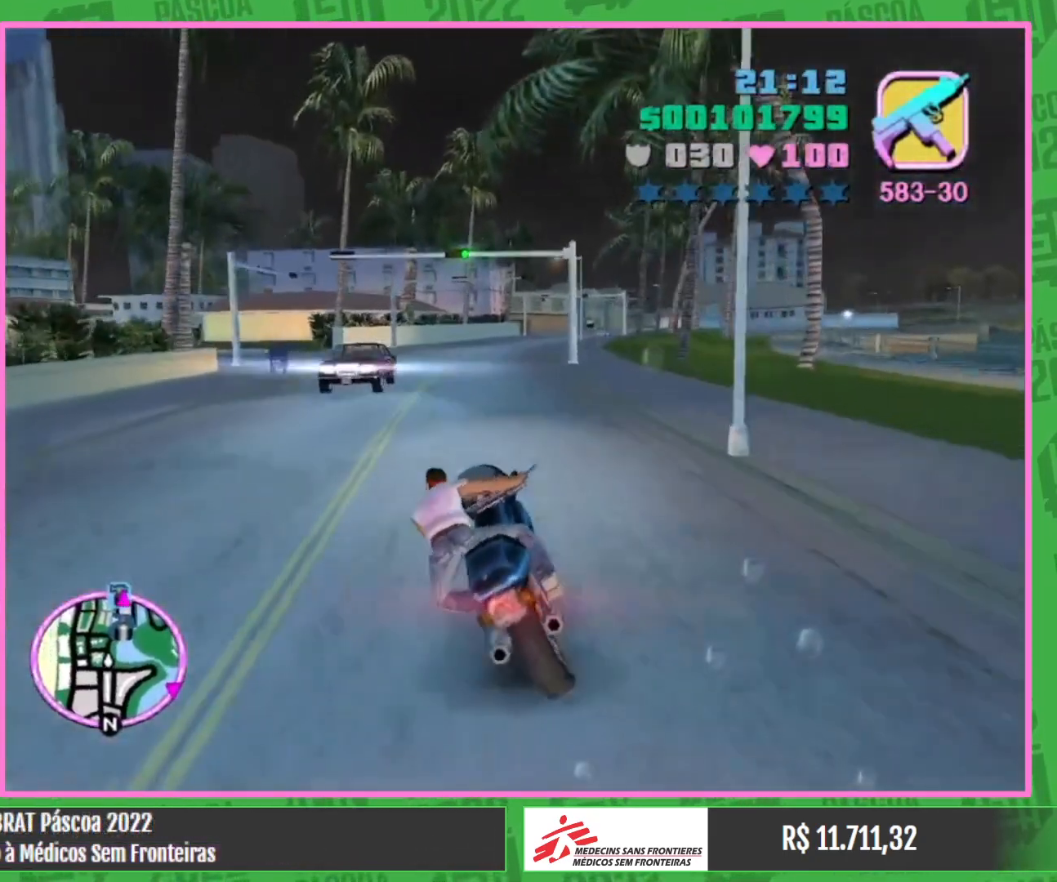
{"keys": ["w"], "mouse": ["right"], "events": [[100, "mouse_right", "down"], [200, "mouse_right", "up"], [300, "mouse_right", "down"], [400, "mouse_right", "up"], [483, "mouse_right", "down"]]}
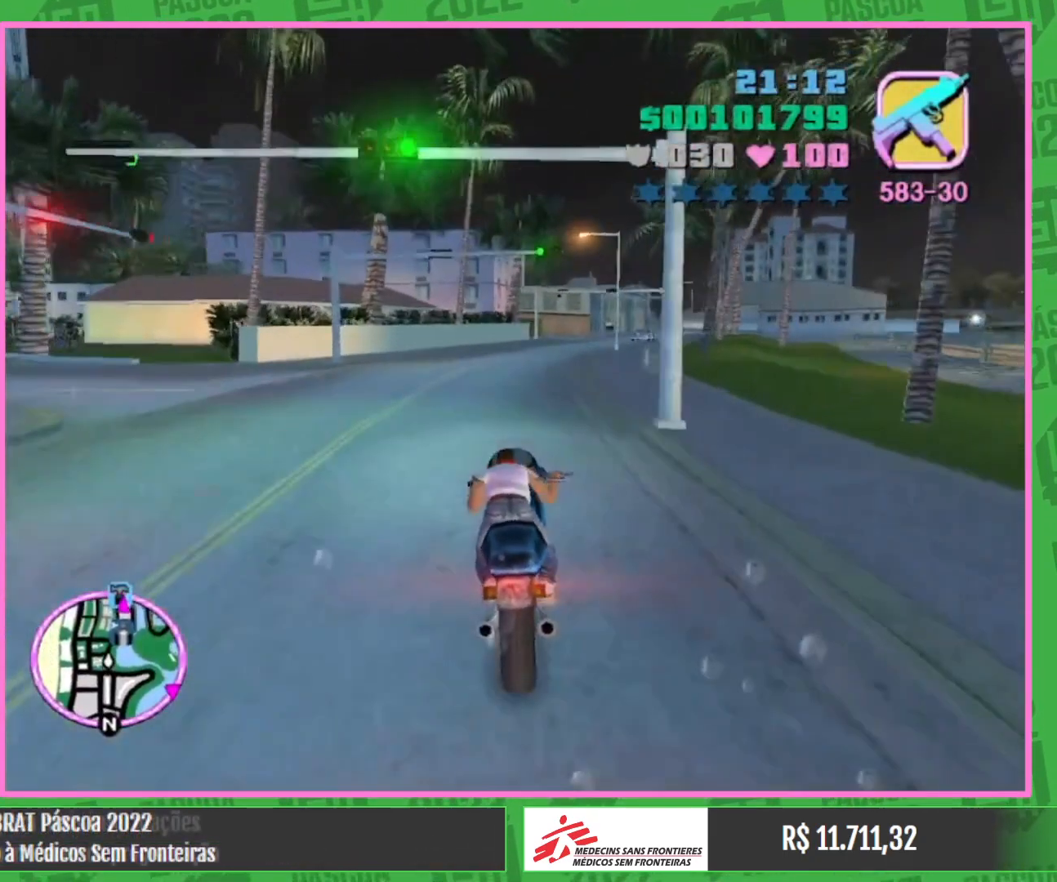
{"keys": ["w"], "mouse": ["right"], "events": [[100, "mouse_right", "up"], [183, "mouse_right", "down"], [317, "mouse_right", "up"], [383, "mouse_right", "down"]]}
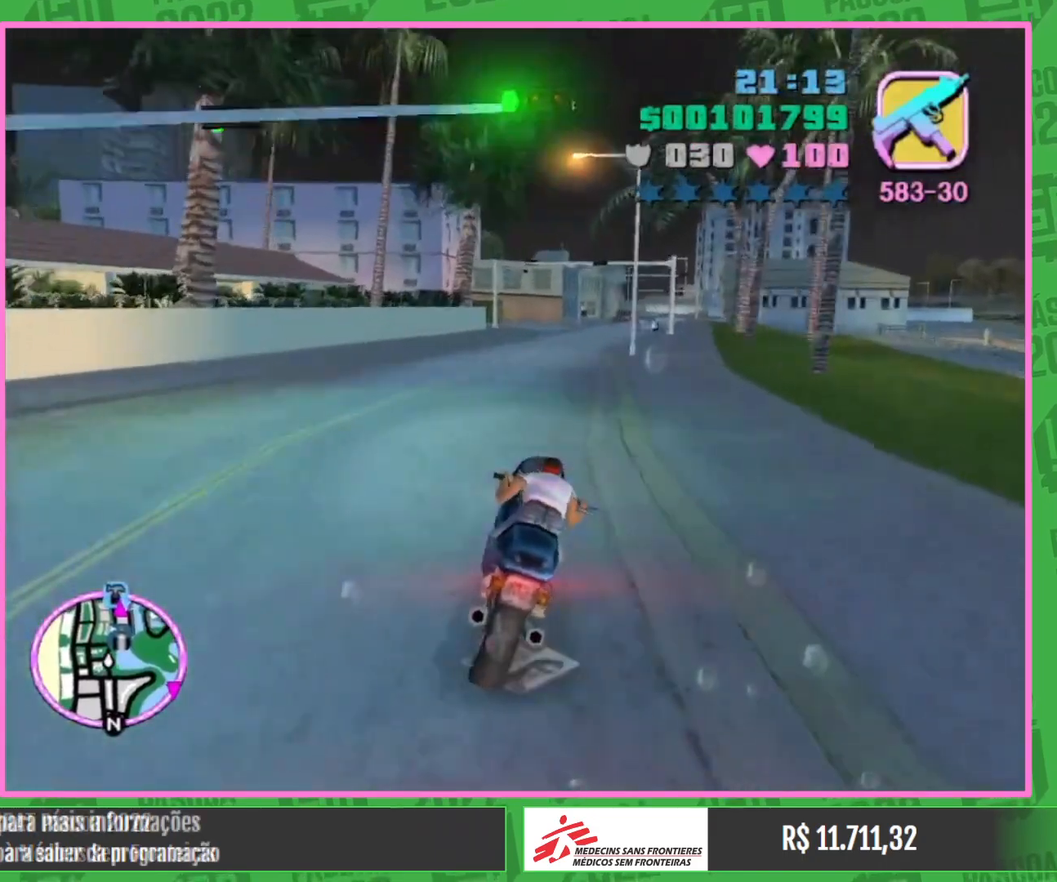
{"keys": [], "mouse": [], "events": [[17, "mouse_right", "up"], [117, "mouse_right", "down"], [217, "mouse_right", "up"], [317, "w", "up"]]}
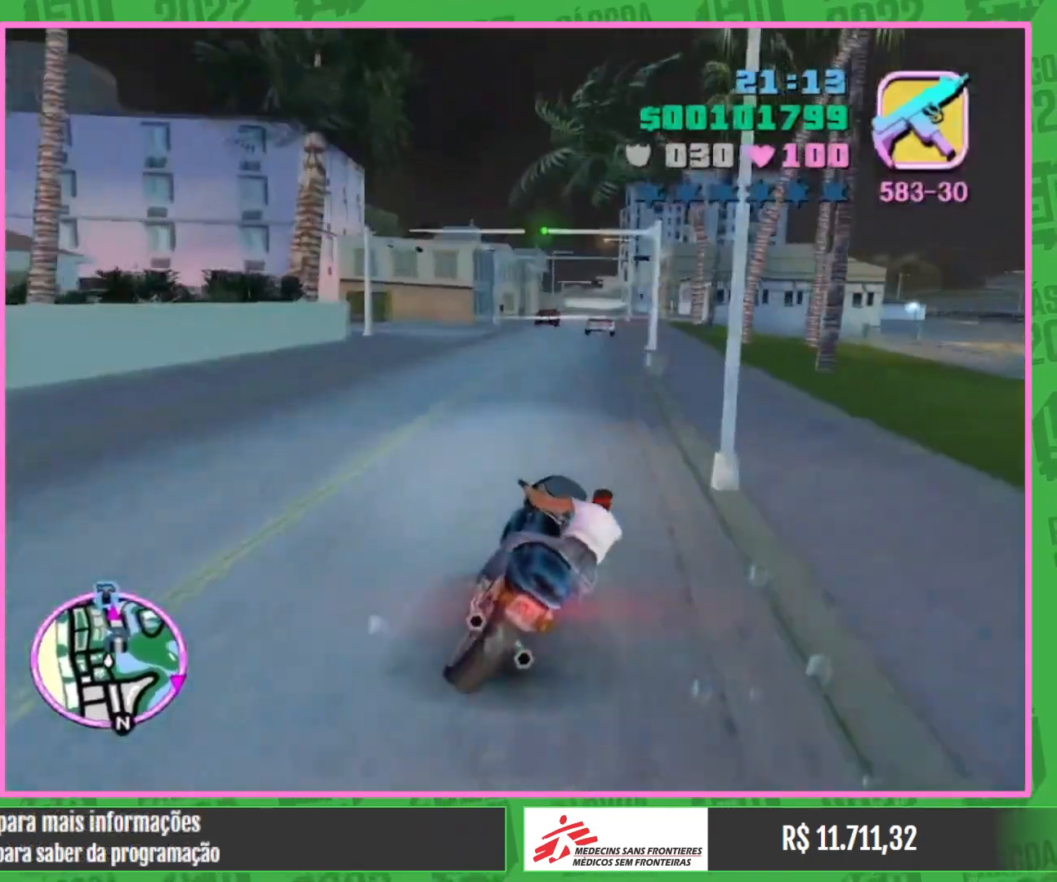
{"keys": ["w"], "mouse": [], "events": [[167, "w", "down"], [383, "mouse_right", "down"], [483, "mouse_right", "up"]]}
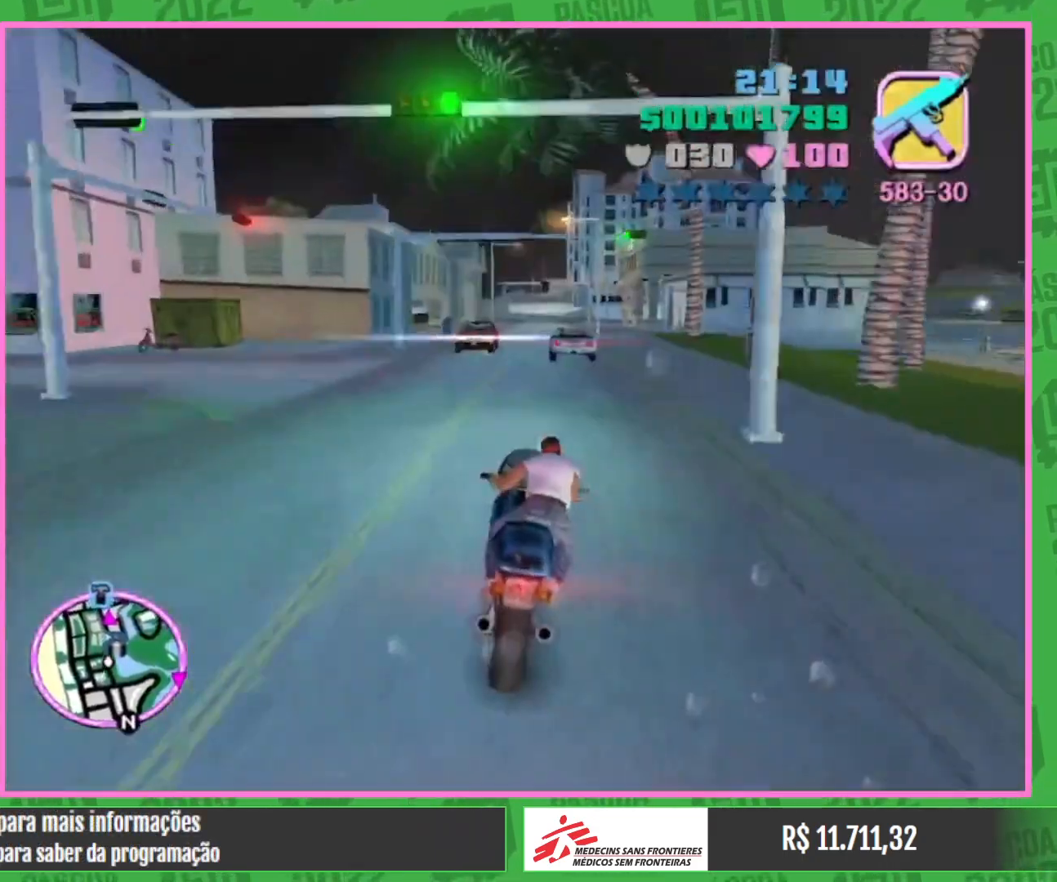
{"keys": ["w"], "mouse": ["right"], "events": [[100, "mouse_right", "down"], [183, "mouse_right", "up"], [267, "mouse_right", "down"], [383, "mouse_right", "up"], [467, "mouse_right", "down"]]}
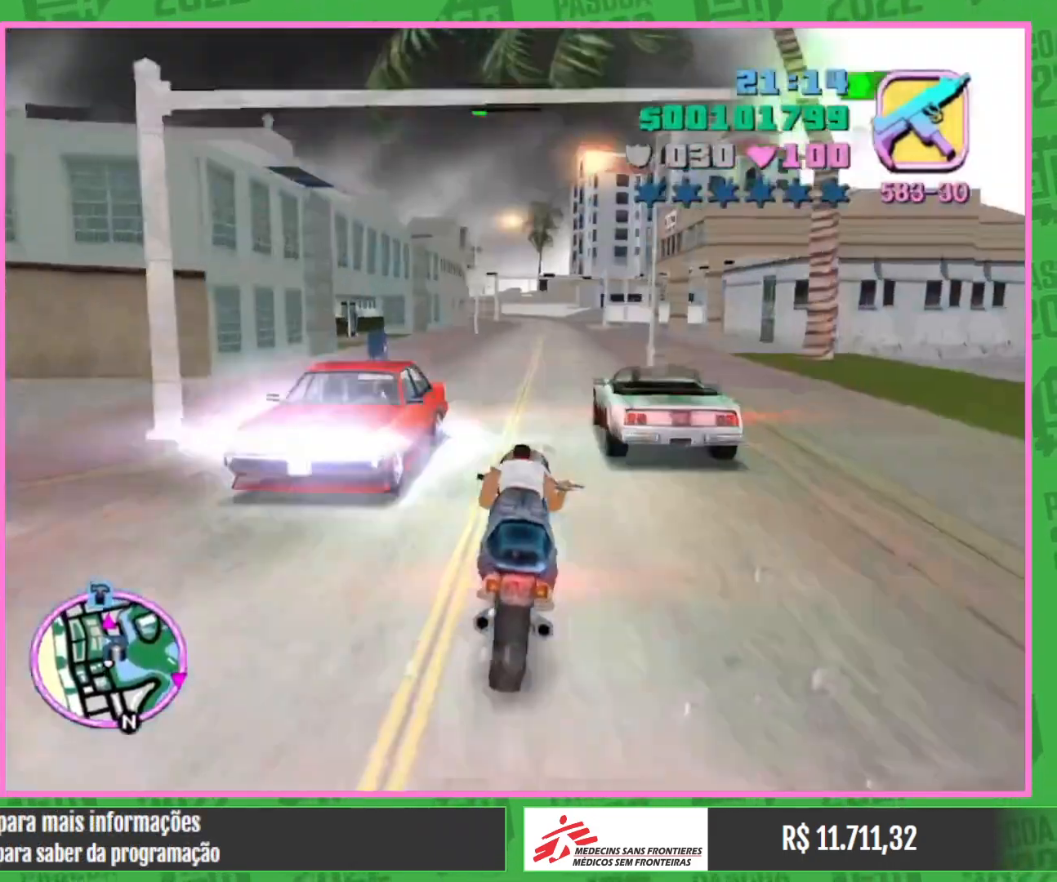
{"keys": ["w"], "mouse": [], "events": [[100, "mouse_right", "up"], [183, "mouse_right", "down"], [300, "mouse_right", "up"], [383, "mouse_right", "down"], [500, "mouse_right", "up"]]}
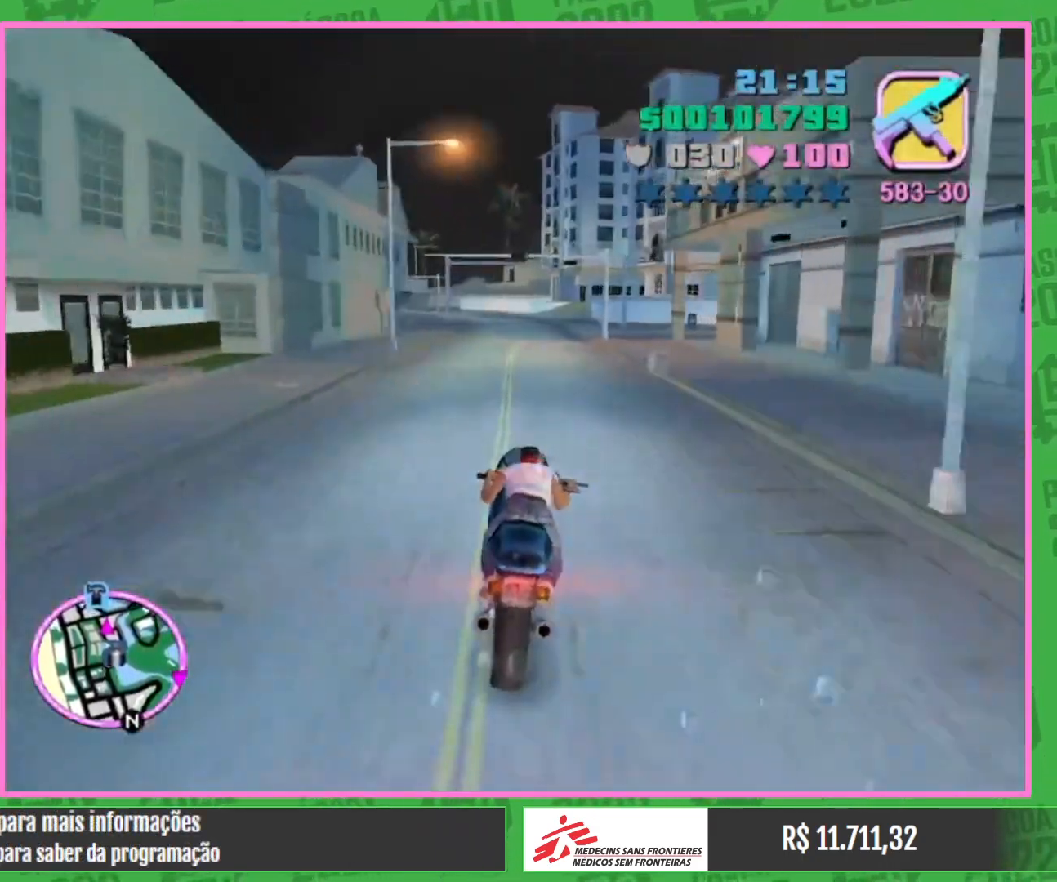
{"keys": ["w"], "mouse": [], "events": [[100, "mouse_right", "down"], [200, "mouse_right", "up"], [317, "mouse_right", "down"], [383, "mouse_right", "up"]]}
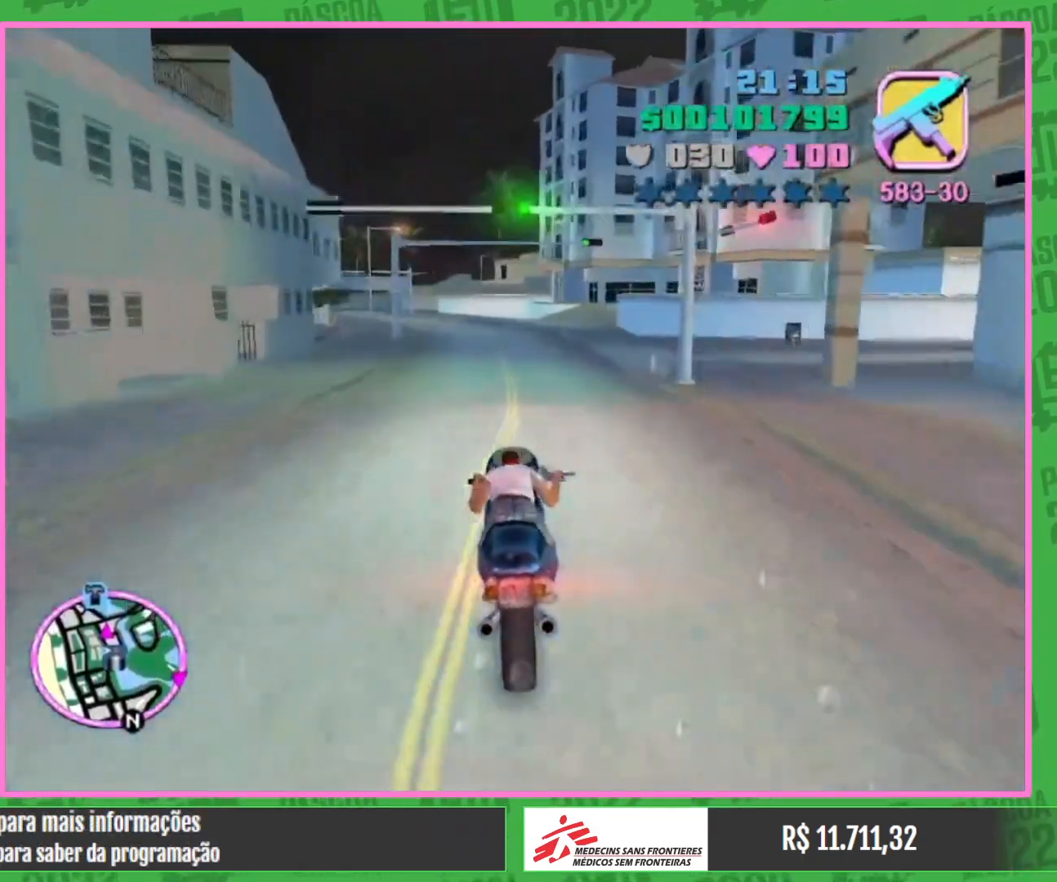
{"keys": ["w"], "mouse": [], "events": []}
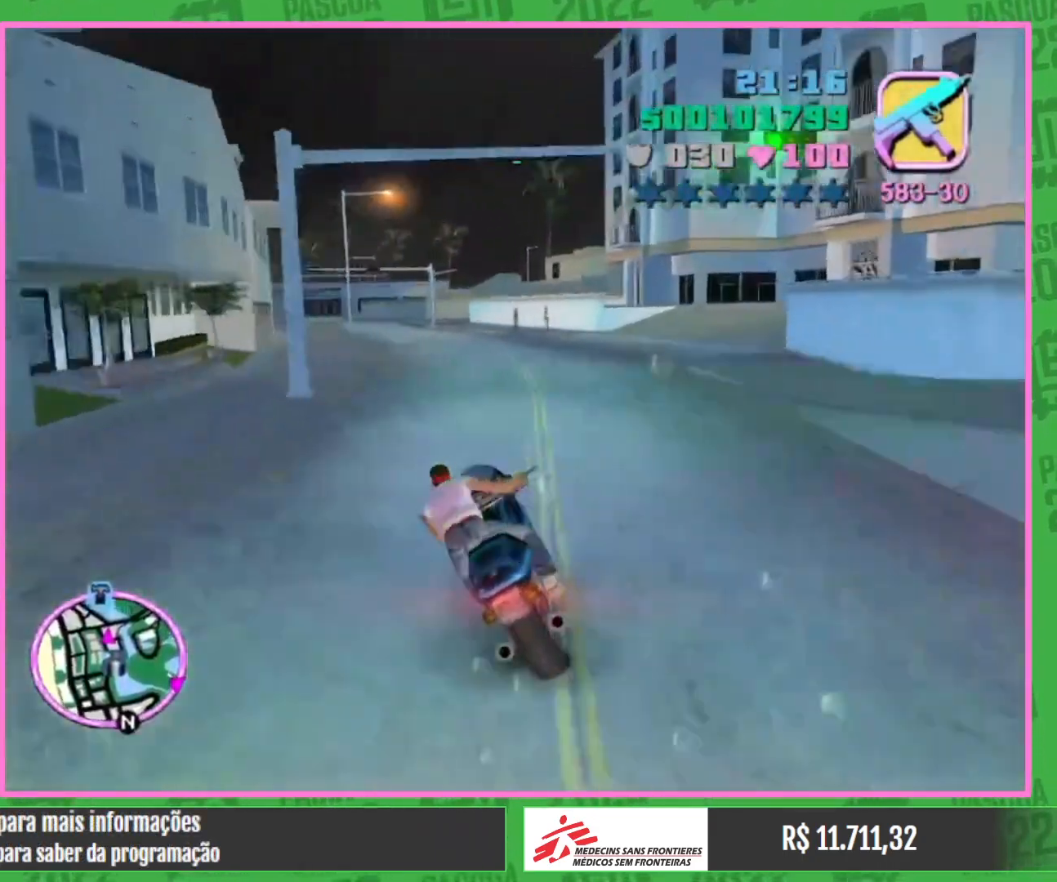
{"keys": ["w"], "mouse": [], "events": []}
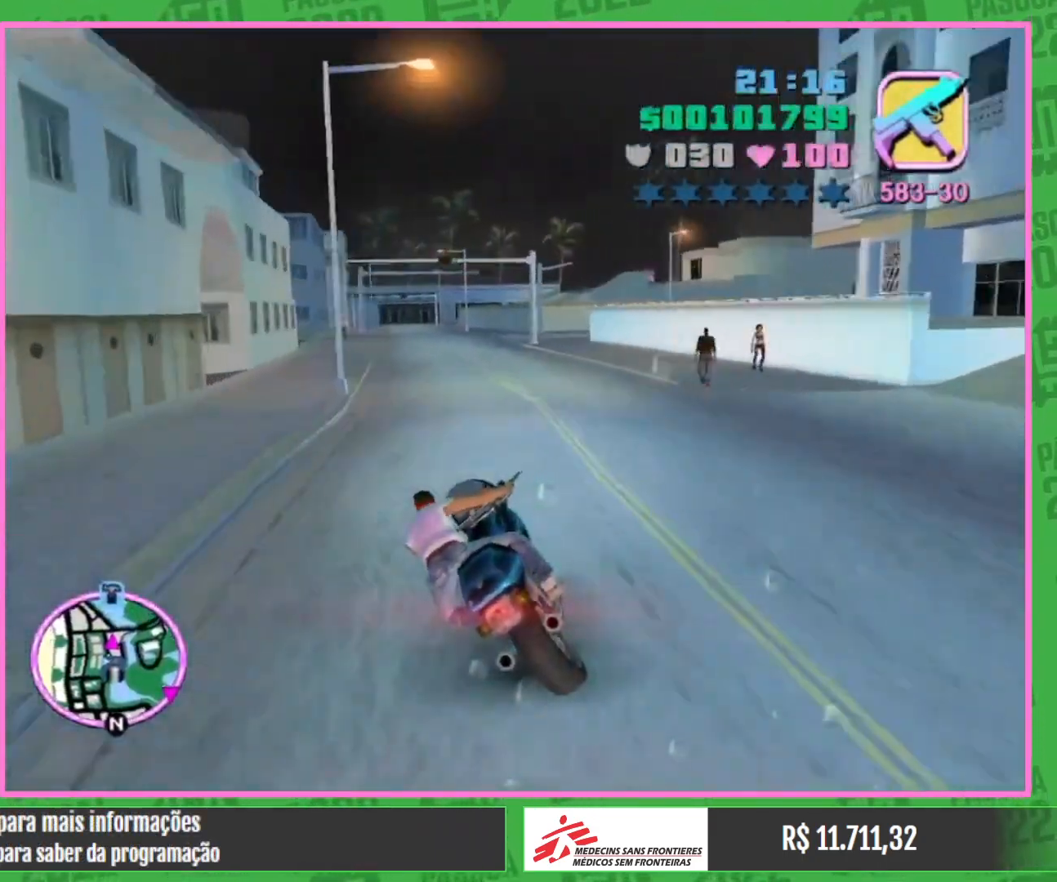
{"keys": ["w"], "mouse": [], "events": []}
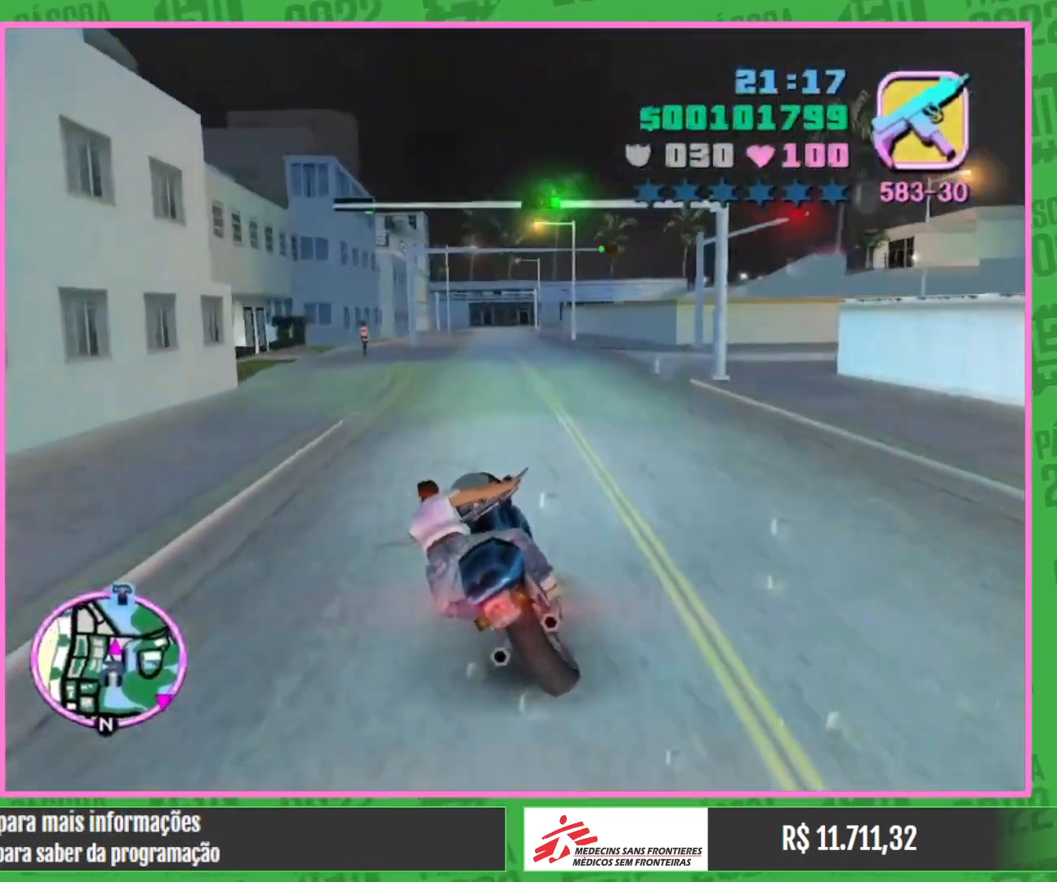
{"keys": ["w"], "mouse": [], "events": []}
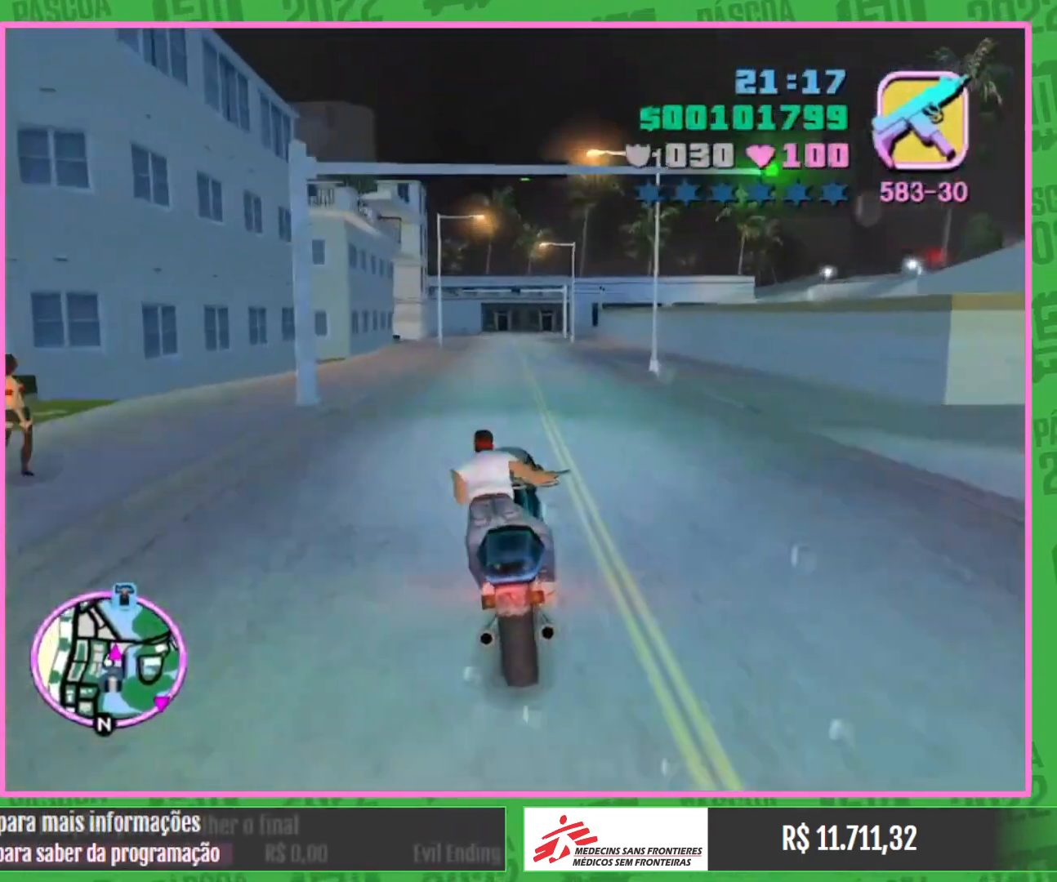
{"keys": [], "mouse": [], "events": [[367, "w", "up"]]}
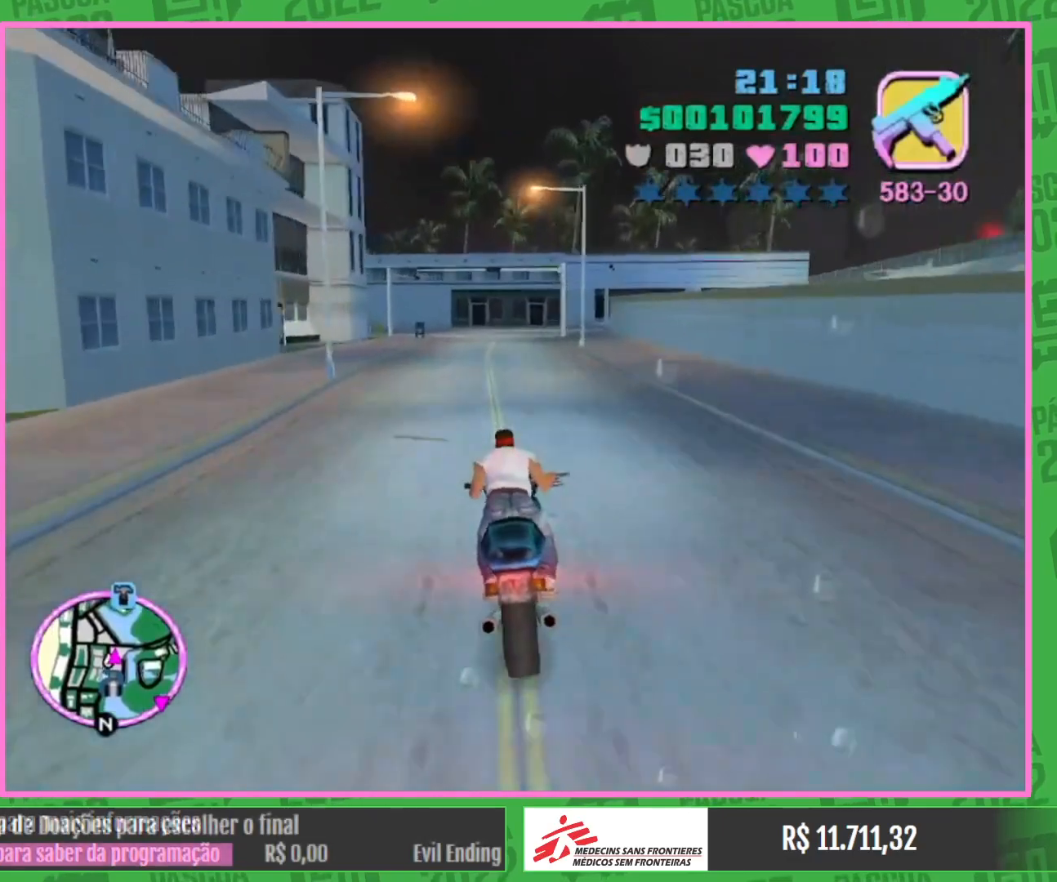
{"keys": [], "mouse": [], "events": []}
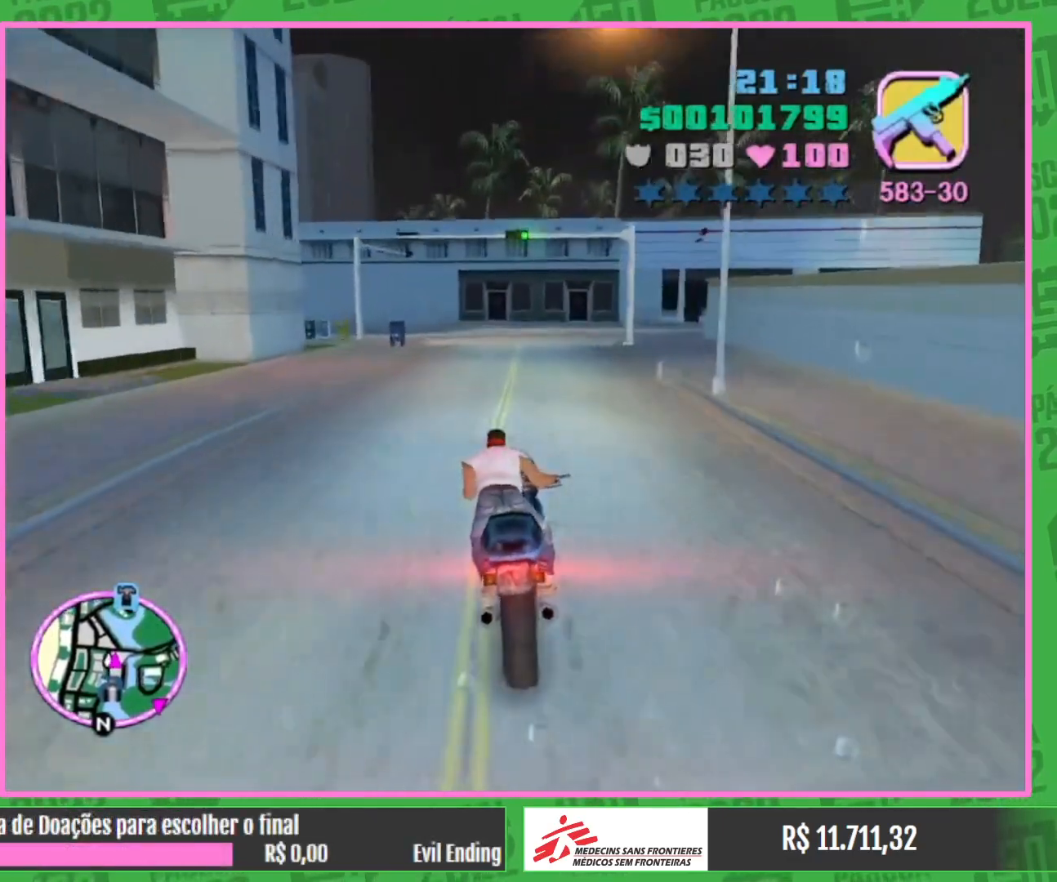
{"keys": [], "mouse": [], "events": []}
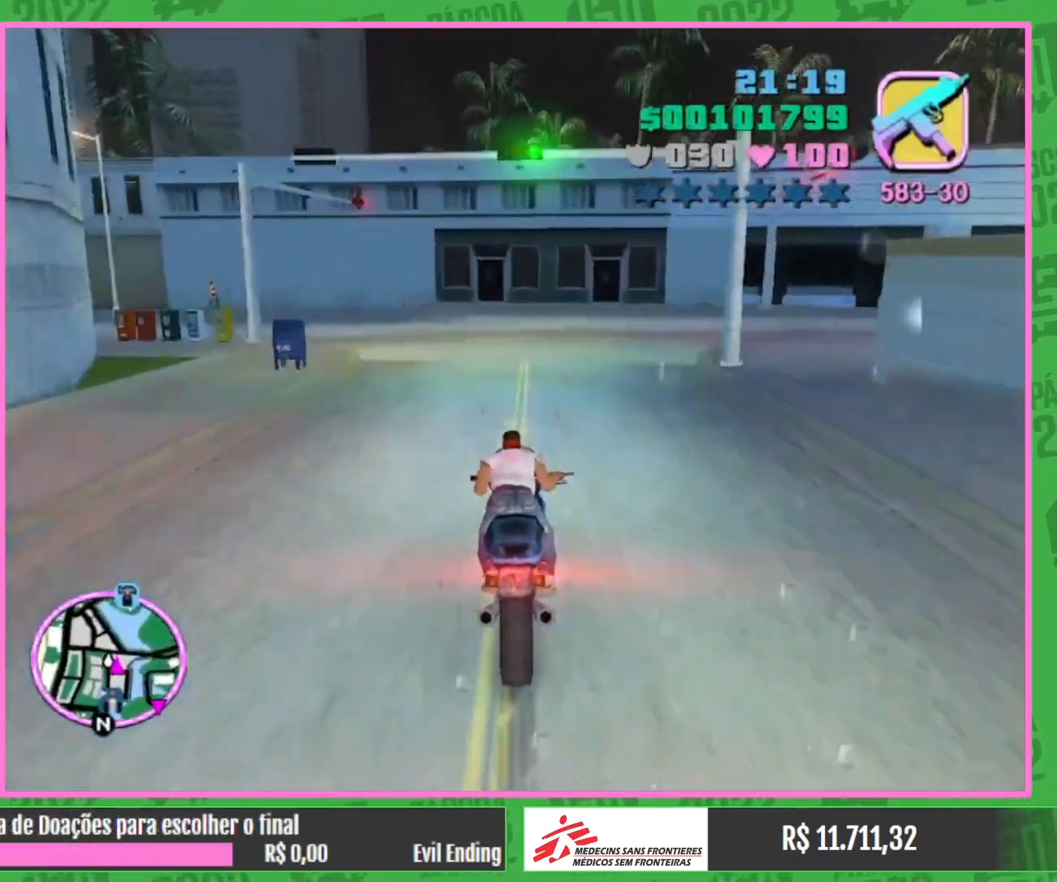
{"keys": [], "mouse": [], "events": []}
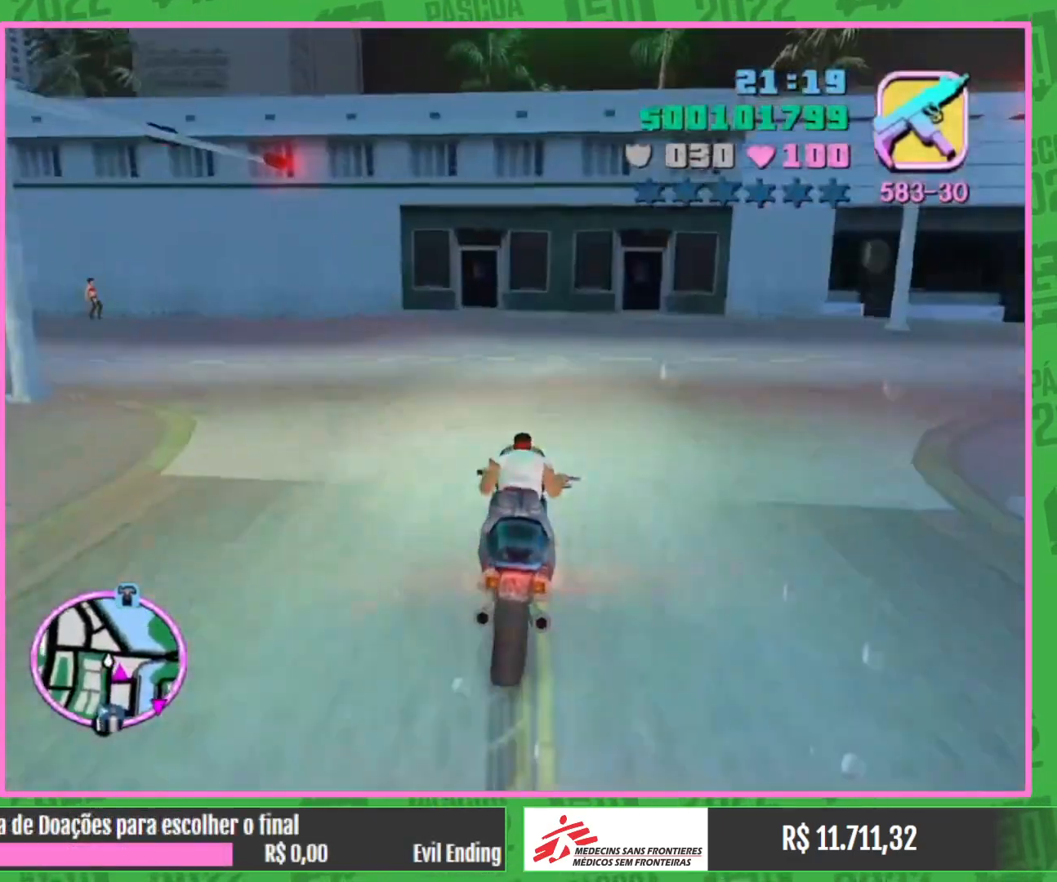
{"keys": [], "mouse": [], "events": []}